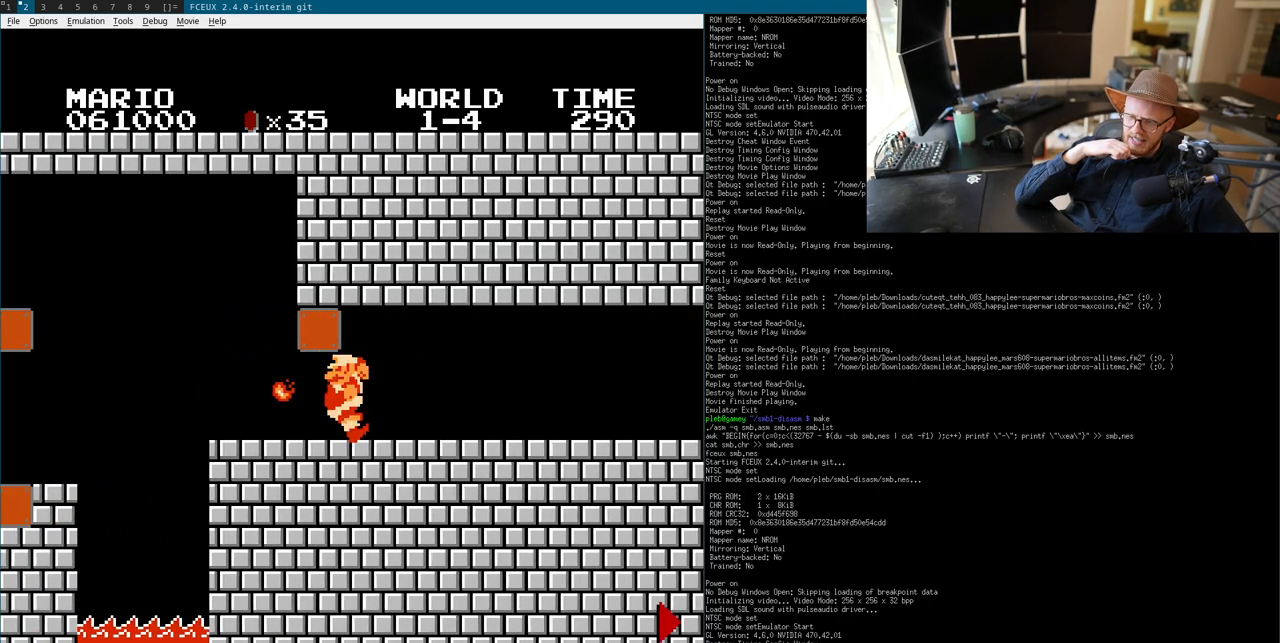
Gameplay with a controller (Nintendo layout); each line is a JSON object with the inputs held at the frame after it. "events" lists button and stick changes between this image and that frame as [ms after this image, input, new state], when the widget could be followed in between. Not read: L3 R3.
{"buttons": [], "events": [[83, "DPAD_LEFT", "down"], [100, "DPAD_LEFT", "up"], [117, "DPAD_LEFT", "down"], [133, "DPAD_LEFT", "up"], [150, "DPAD_LEFT", "down"], [150, "DPAD_RIGHT", "up"], [183, "DPAD_DOWN", "down"], [183, "DPAD_LEFT", "up"], [217, "DPAD_DOWN", "up"], [217, "DPAD_LEFT", "down"], [233, "DPAD_LEFT", "up"], [233, "DPAD_RIGHT", "down"], [283, "DPAD_DOWN", "down"], [283, "DPAD_RIGHT", "up"], [300, "DPAD_DOWN", "up"], [300, "DPAD_RIGHT", "down"], [317, "DPAD_LEFT", "down"], [333, "DPAD_LEFT", "up"], [350, "DPAD_DOWN", "down"], [350, "DPAD_RIGHT", "up"], [383, "DPAD_DOWN", "up"], [383, "DPAD_RIGHT", "down"], [417, "B", "up"], [417, "DPAD_LEFT", "down"], [417, "DPAD_RIGHT", "up"], [433, "A", "down"], [433, "DPAD_LEFT", "up"], [483, "A", "up"]]}
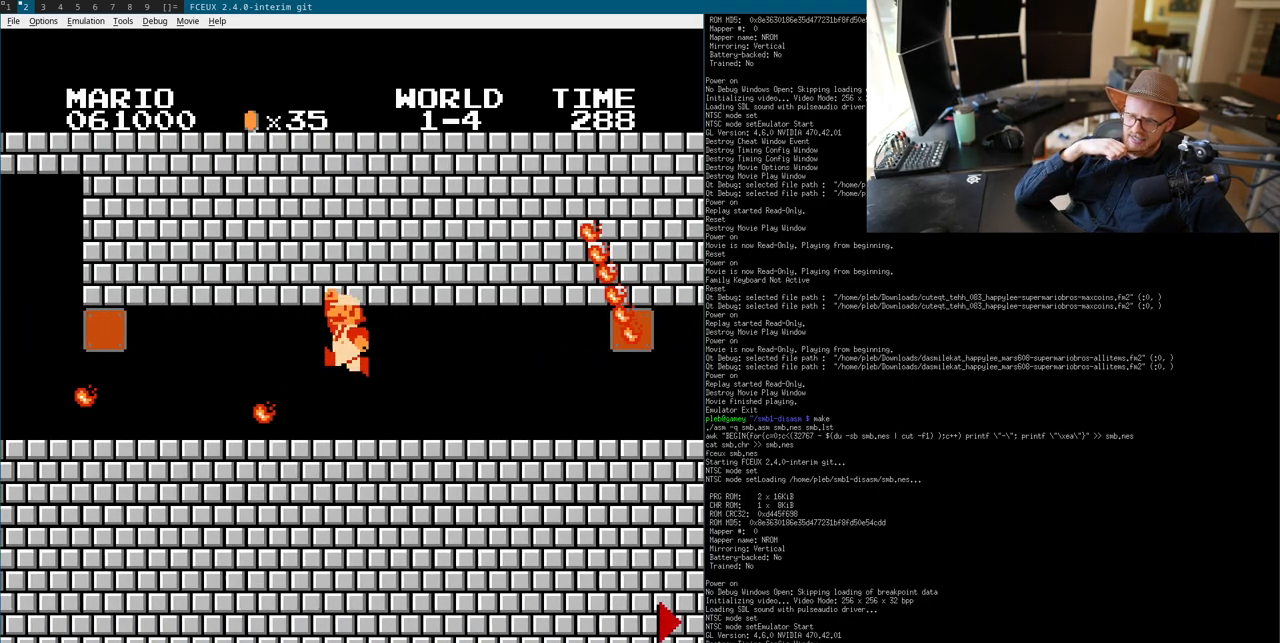
{"buttons": ["DPAD_LEFT"], "events": [[100, "B", "down"], [150, "DPAD_DOWN", "down"], [200, "DPAD_DOWN", "up"], [233, "DPAD_LEFT", "down"], [250, "A", "down"], [250, "DPAD_LEFT", "up"], [267, "B", "up"], [317, "A", "up"], [417, "B", "down"], [467, "DPAD_RIGHT", "down"], [483, "B", "up"], [483, "DPAD_LEFT", "down"], [483, "DPAD_RIGHT", "up"]]}
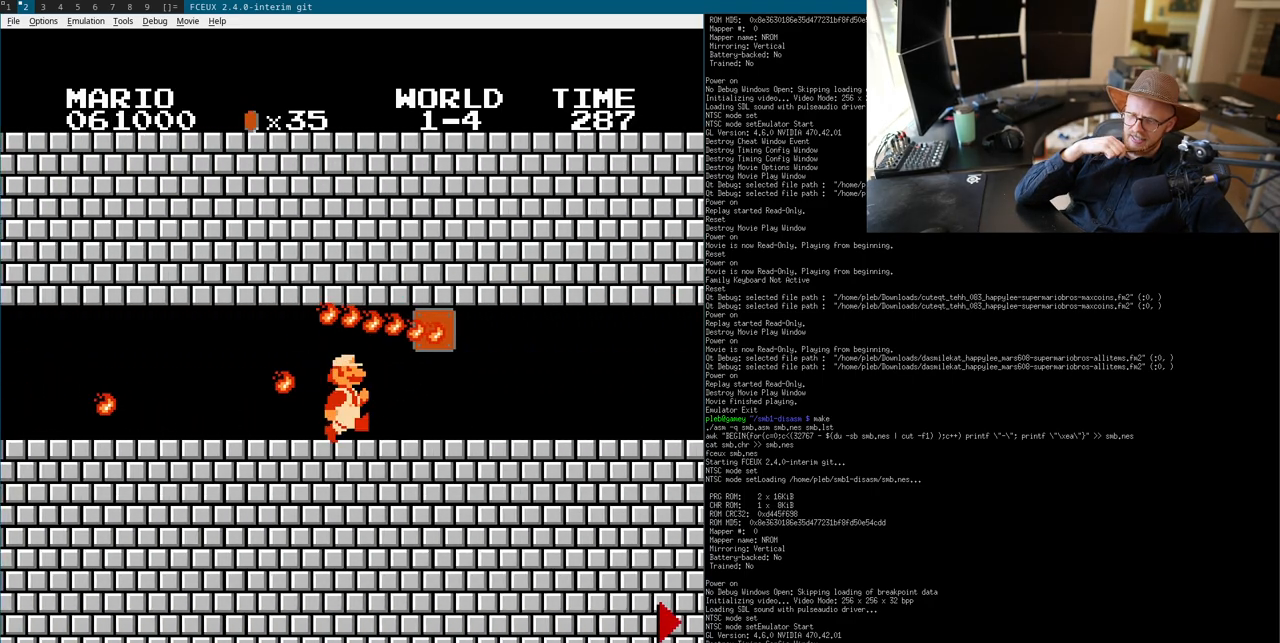
{"buttons": ["DPAD_RIGHT"], "events": [[50, "DPAD_DOWN", "down"], [50, "DPAD_LEFT", "up"], [67, "DPAD_DOWN", "up"], [67, "DPAD_RIGHT", "down"], [83, "B", "down"], [83, "DPAD_LEFT", "down"], [83, "DPAD_RIGHT", "up"], [100, "DPAD_LEFT", "up"], [100, "DPAD_RIGHT", "down"], [117, "DPAD_DOWN", "down"], [117, "DPAD_RIGHT", "up"], [133, "DPAD_DOWN", "up"], [133, "DPAD_RIGHT", "down"], [150, "DPAD_DOWN", "down"], [150, "DPAD_RIGHT", "up"], [167, "DPAD_DOWN", "up"], [200, "DPAD_DOWN", "down"], [217, "B", "up"], [217, "DPAD_DOWN", "up"], [217, "DPAD_RIGHT", "down"], [233, "DPAD_LEFT", "down"], [233, "DPAD_RIGHT", "up"], [267, "A", "down"], [267, "DPAD_LEFT", "up"], [317, "A", "up"], [417, "B", "down"], [467, "DPAD_RIGHT", "down"], [483, "B", "up"], [483, "DPAD_LEFT", "down"], [483, "DPAD_RIGHT", "up"], [500, "DPAD_LEFT", "up"], [500, "DPAD_RIGHT", "down"]]}
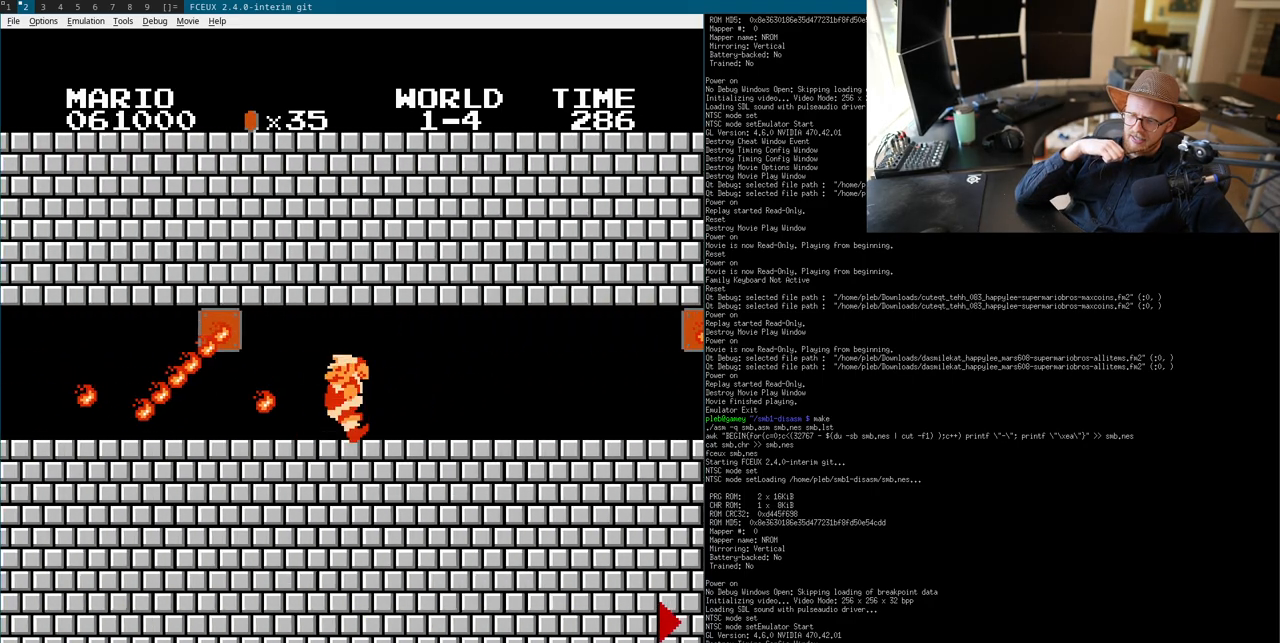
{"buttons": ["B", "DPAD_RIGHT"], "events": [[17, "DPAD_LEFT", "down"], [17, "DPAD_RIGHT", "up"], [33, "DPAD_LEFT", "up"], [33, "DPAD_RIGHT", "down"], [50, "DPAD_LEFT", "down"], [50, "DPAD_RIGHT", "up"], [67, "DPAD_LEFT", "up"], [67, "DPAD_RIGHT", "down"], [83, "B", "down"], [83, "DPAD_RIGHT", "up"], [100, "DPAD_RIGHT", "down"], [117, "DPAD_DOWN", "down"], [117, "DPAD_RIGHT", "up"], [133, "DPAD_DOWN", "up"], [133, "DPAD_RIGHT", "down"], [150, "DPAD_DOWN", "down"], [150, "DPAD_RIGHT", "up"], [200, "DPAD_DOWN", "up"], [233, "DPAD_LEFT", "down"], [250, "A", "down"], [250, "DPAD_LEFT", "up"], [267, "B", "up"], [317, "A", "up"], [417, "B", "down"], [500, "DPAD_RIGHT", "down"]]}
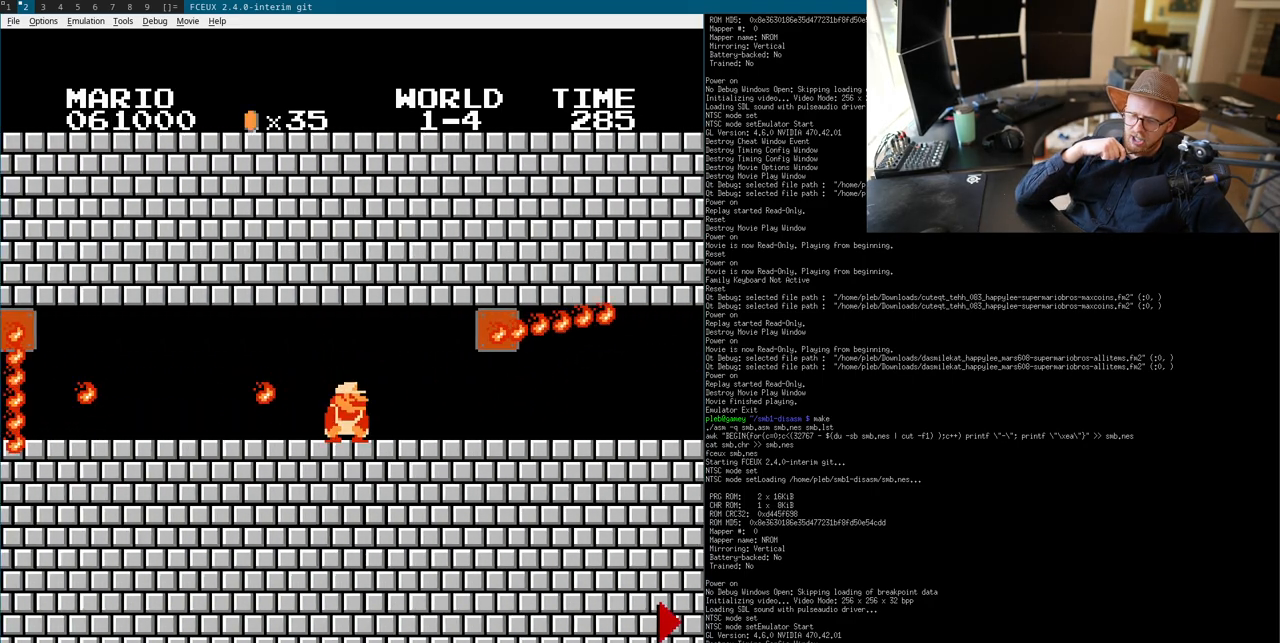
{"buttons": ["DPAD_RIGHT"], "events": [[33, "DPAD_RIGHT", "up"], [67, "B", "up"], [67, "DPAD_LEFT", "down"], [83, "A", "down"], [83, "B", "down"], [83, "DPAD_LEFT", "up"], [150, "A", "up"], [150, "B", "up"], [267, "B", "down"], [300, "DPAD_RIGHT", "down"], [317, "DPAD_LEFT", "down"], [317, "DPAD_RIGHT", "up"], [367, "DPAD_LEFT", "up"], [367, "DPAD_RIGHT", "down"], [383, "DPAD_DOWN", "down"], [383, "DPAD_RIGHT", "up"], [400, "DPAD_DOWN", "up"], [400, "DPAD_RIGHT", "down"], [417, "DPAD_LEFT", "down"], [417, "DPAD_RIGHT", "up"], [433, "DPAD_LEFT", "up"], [433, "DPAD_RIGHT", "down"], [450, "B", "up"], [450, "DPAD_LEFT", "down"], [450, "DPAD_RIGHT", "up"], [467, "DPAD_LEFT", "up"], [467, "DPAD_RIGHT", "down"], [483, "DPAD_LEFT", "down"], [483, "DPAD_RIGHT", "up"], [500, "DPAD_LEFT", "up"], [500, "DPAD_RIGHT", "down"]]}
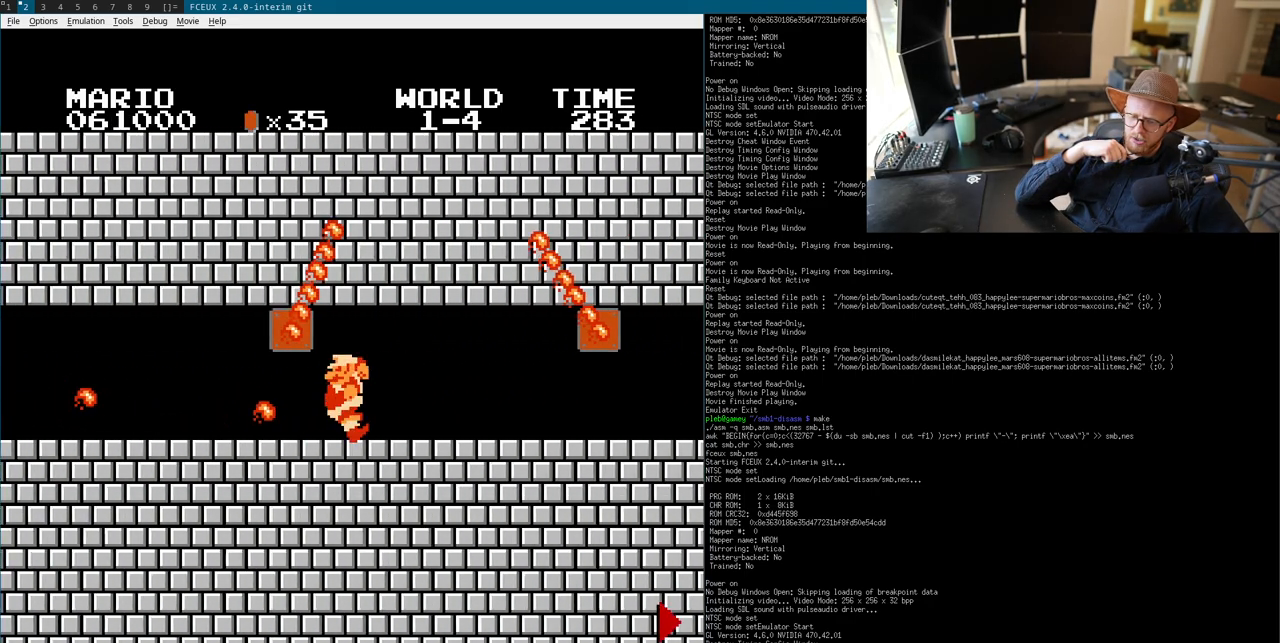
{"buttons": ["B", "DPAD_RIGHT"], "events": [[17, "DPAD_DOWN", "down"], [17, "DPAD_RIGHT", "up"], [33, "DPAD_DOWN", "up"], [67, "DPAD_LEFT", "down"], [83, "A", "down"], [83, "B", "down"], [83, "DPAD_LEFT", "up"], [150, "A", "up"], [300, "DPAD_RIGHT", "down"]]}
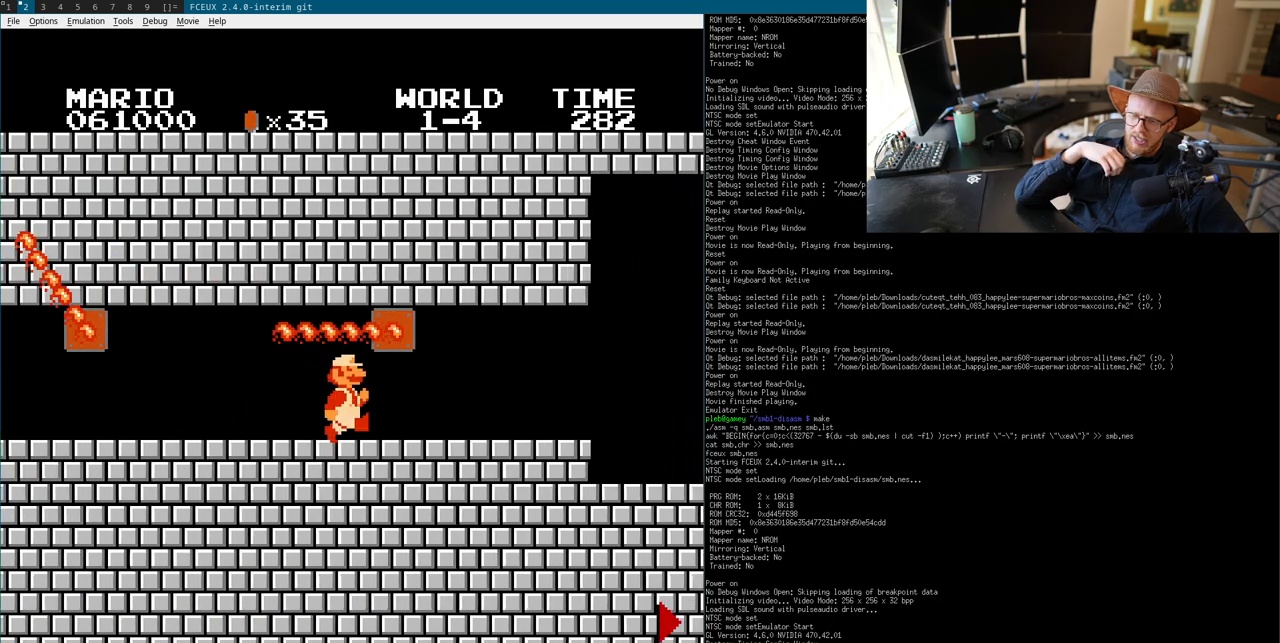
{"buttons": ["B"], "events": [[83, "A", "down"], [83, "DPAD_DOWN", "down"], [83, "DPAD_RIGHT", "up"], [100, "DPAD_DOWN", "up"], [133, "A", "up"], [283, "DPAD_RIGHT", "down"], [300, "DPAD_LEFT", "down"], [300, "DPAD_RIGHT", "up"], [317, "DPAD_LEFT", "up"], [317, "DPAD_RIGHT", "down"], [333, "DPAD_LEFT", "down"], [333, "DPAD_RIGHT", "up"], [383, "DPAD_LEFT", "up"], [383, "DPAD_RIGHT", "down"], [400, "DPAD_LEFT", "down"], [400, "DPAD_RIGHT", "up"], [417, "A", "down"], [417, "DPAD_LEFT", "up"], [483, "A", "up"]]}
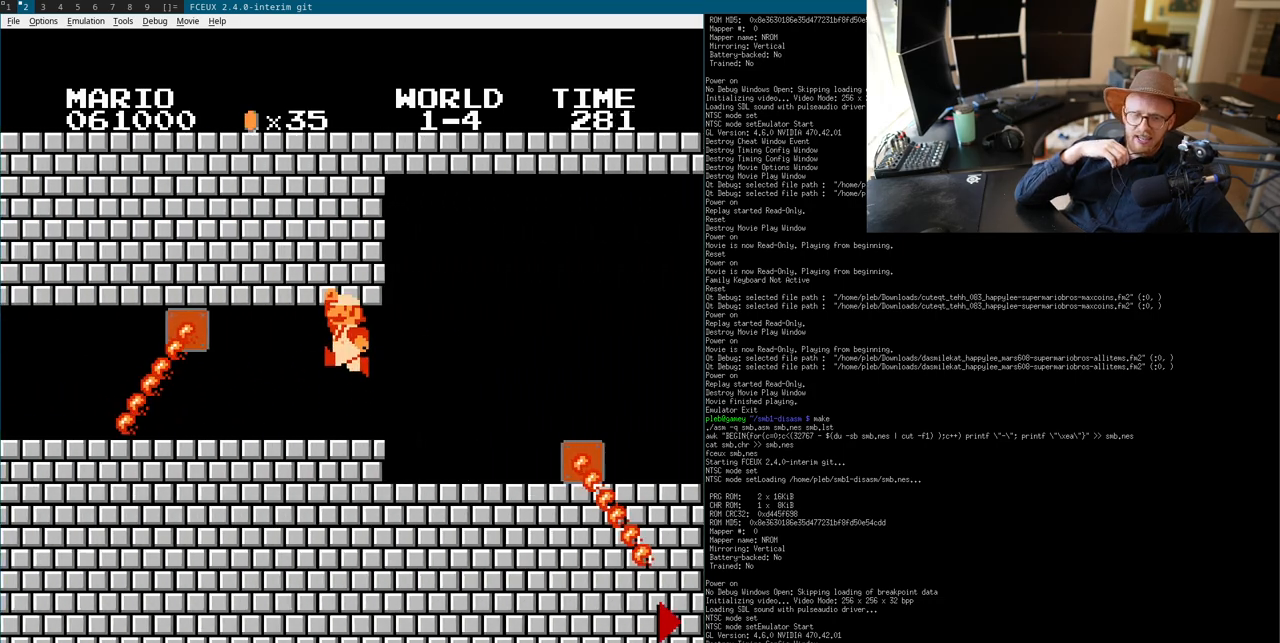
{"buttons": ["A", "B"], "events": [[200, "DPAD_RIGHT", "down"], [217, "DPAD_DOWN", "down"], [217, "DPAD_RIGHT", "up"], [233, "DPAD_DOWN", "up"], [233, "DPAD_RIGHT", "down"], [250, "DPAD_LEFT", "down"], [250, "DPAD_RIGHT", "up"], [267, "DPAD_LEFT", "up"], [267, "DPAD_RIGHT", "down"], [283, "DPAD_DOWN", "down"], [300, "DPAD_DOWN", "up"], [317, "DPAD_LEFT", "down"], [317, "DPAD_RIGHT", "up"], [333, "DPAD_LEFT", "up"], [333, "DPAD_RIGHT", "down"], [400, "DPAD_LEFT", "down"], [400, "DPAD_RIGHT", "up"], [417, "A", "down"], [417, "DPAD_DOWN", "down"], [417, "DPAD_LEFT", "up"], [433, "DPAD_DOWN", "up"]]}
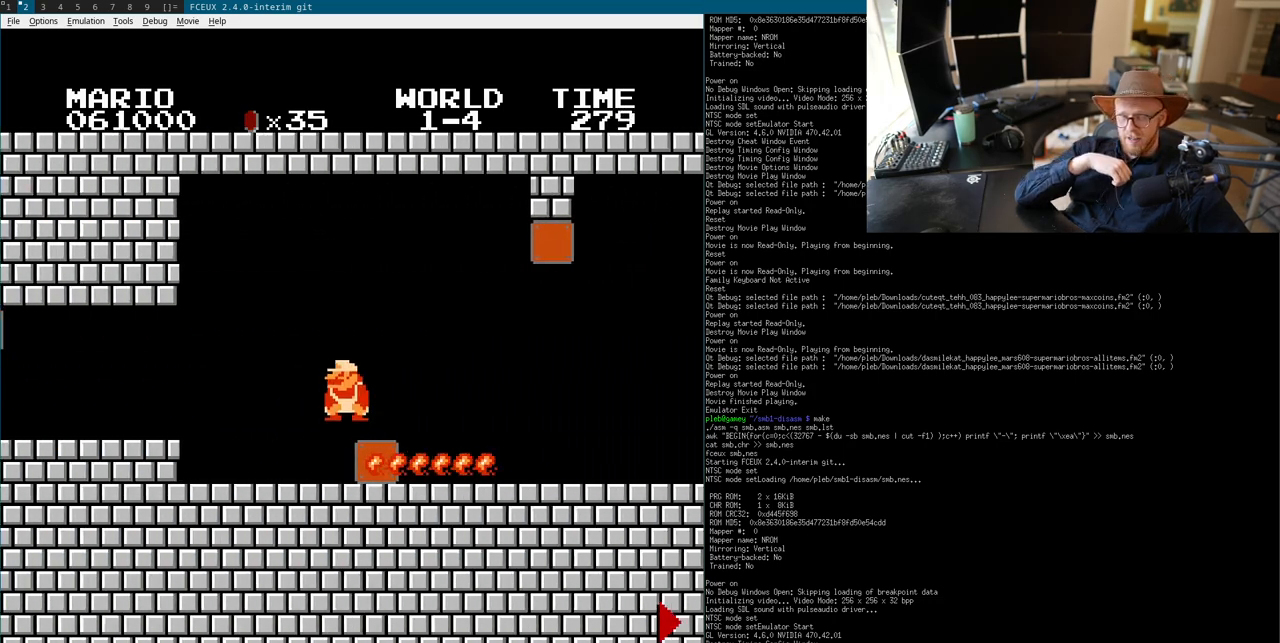
{"buttons": ["B", "DPAD_LEFT"], "events": [[83, "A", "up"], [417, "DPAD_RIGHT", "down"], [500, "DPAD_LEFT", "down"], [500, "DPAD_RIGHT", "up"]]}
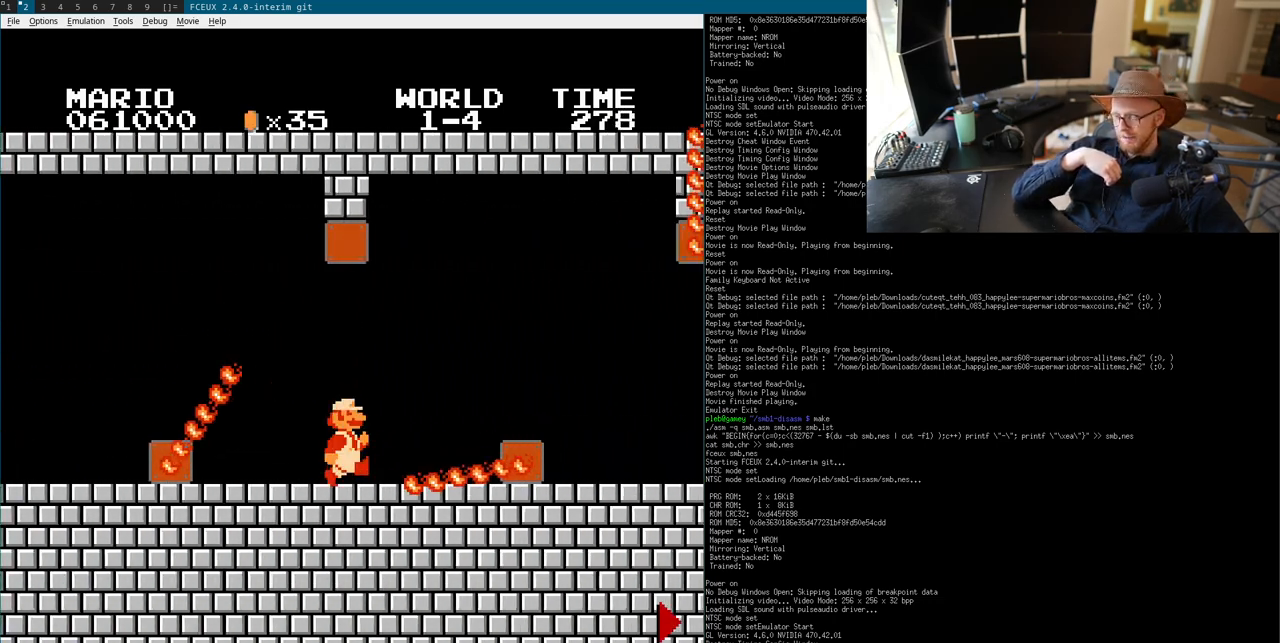
{"buttons": ["B"], "events": [[17, "DPAD_RIGHT", "down"], [33, "DPAD_RIGHT", "up"], [50, "DPAD_LEFT", "up"], [50, "DPAD_RIGHT", "down"], [67, "DPAD_DOWN", "down"], [67, "DPAD_RIGHT", "up"], [83, "A", "down"], [83, "DPAD_DOWN", "up"], [317, "A", "up"]]}
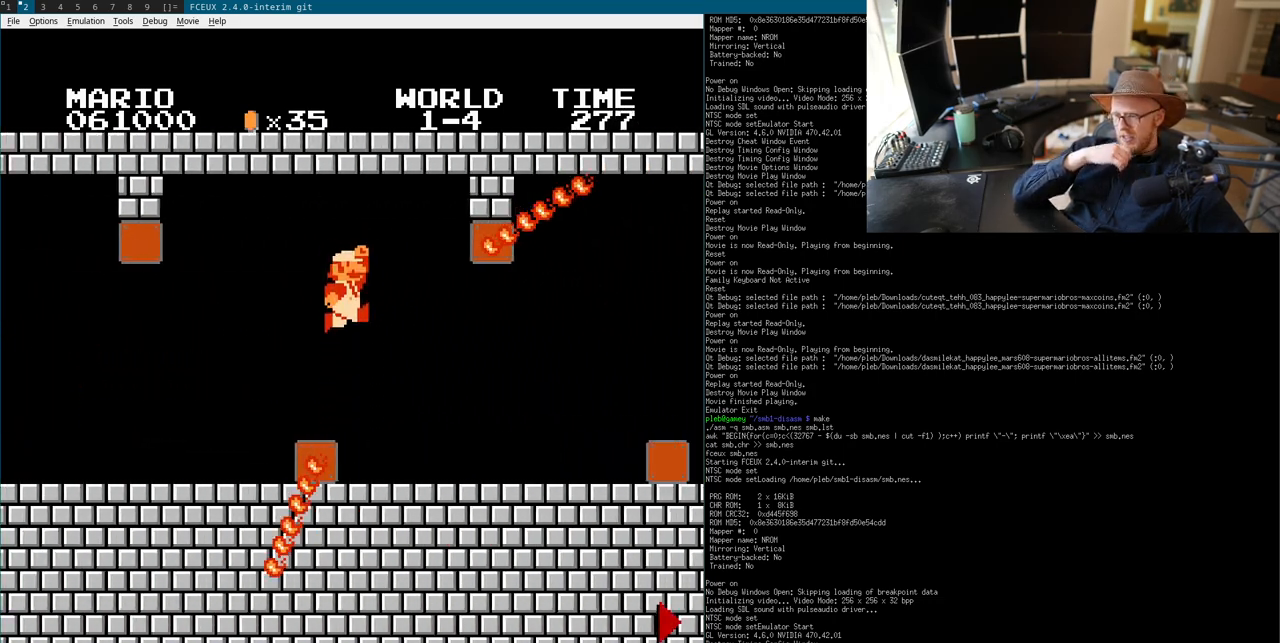
{"buttons": ["B"], "events": [[250, "A", "down"], [250, "DPAD_DOWN", "down"], [267, "DPAD_DOWN", "up"], [450, "A", "up"]]}
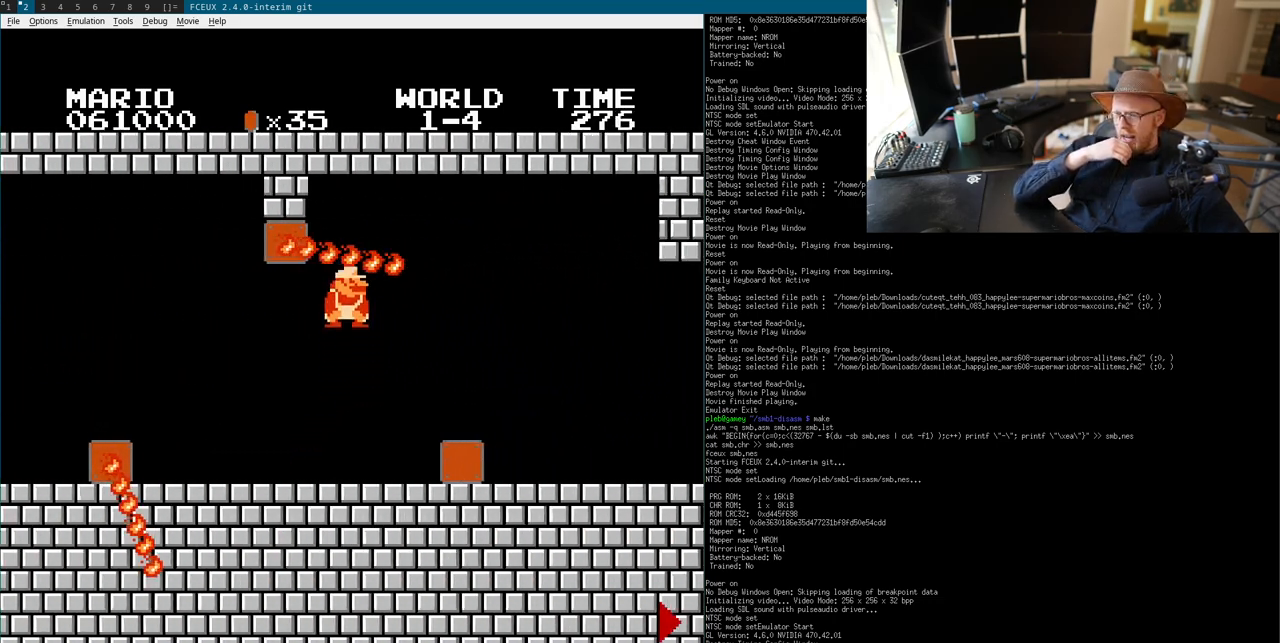
{"buttons": ["B", "DPAD_RIGHT"], "events": [[317, "DPAD_LEFT", "down"], [333, "DPAD_LEFT", "up"], [333, "DPAD_RIGHT", "down"], [350, "DPAD_RIGHT", "up"], [500, "DPAD_RIGHT", "down"]]}
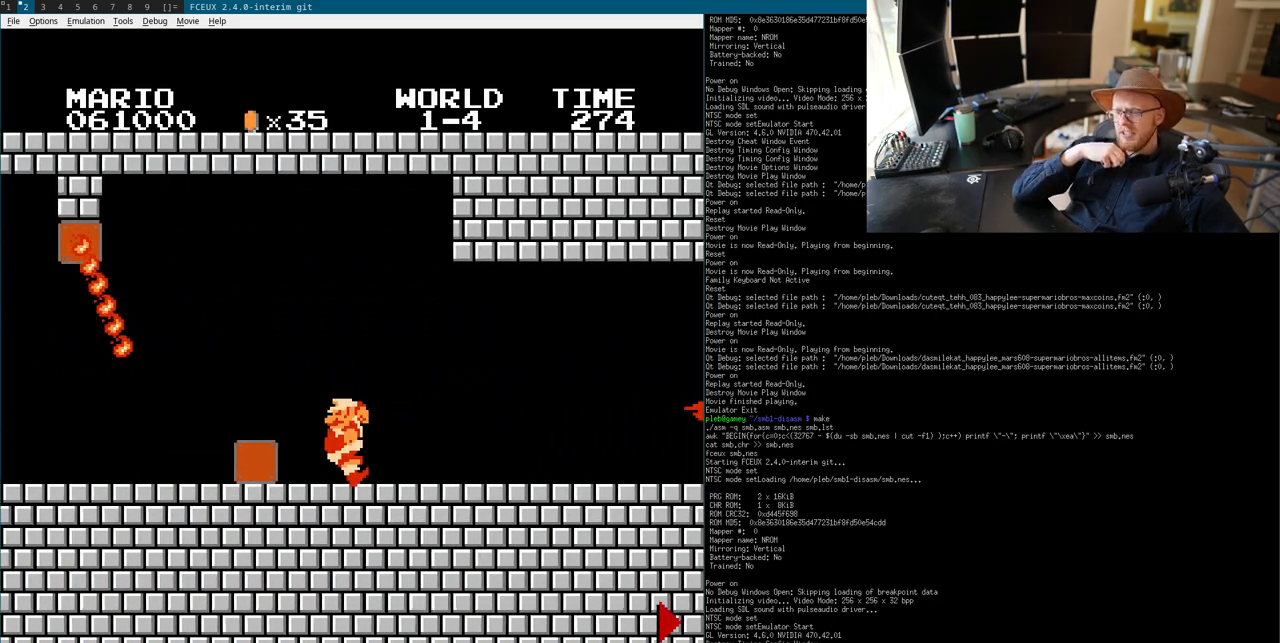
{"buttons": [], "events": [[17, "B", "up"], [17, "DPAD_LEFT", "down"], [17, "DPAD_RIGHT", "up"], [33, "DPAD_LEFT", "up"], [33, "DPAD_RIGHT", "down"], [50, "DPAD_LEFT", "down"], [50, "DPAD_RIGHT", "up"], [67, "DPAD_LEFT", "up"], [67, "DPAD_RIGHT", "down"], [83, "A", "down"], [83, "DPAD_RIGHT", "up"], [283, "A", "up"]]}
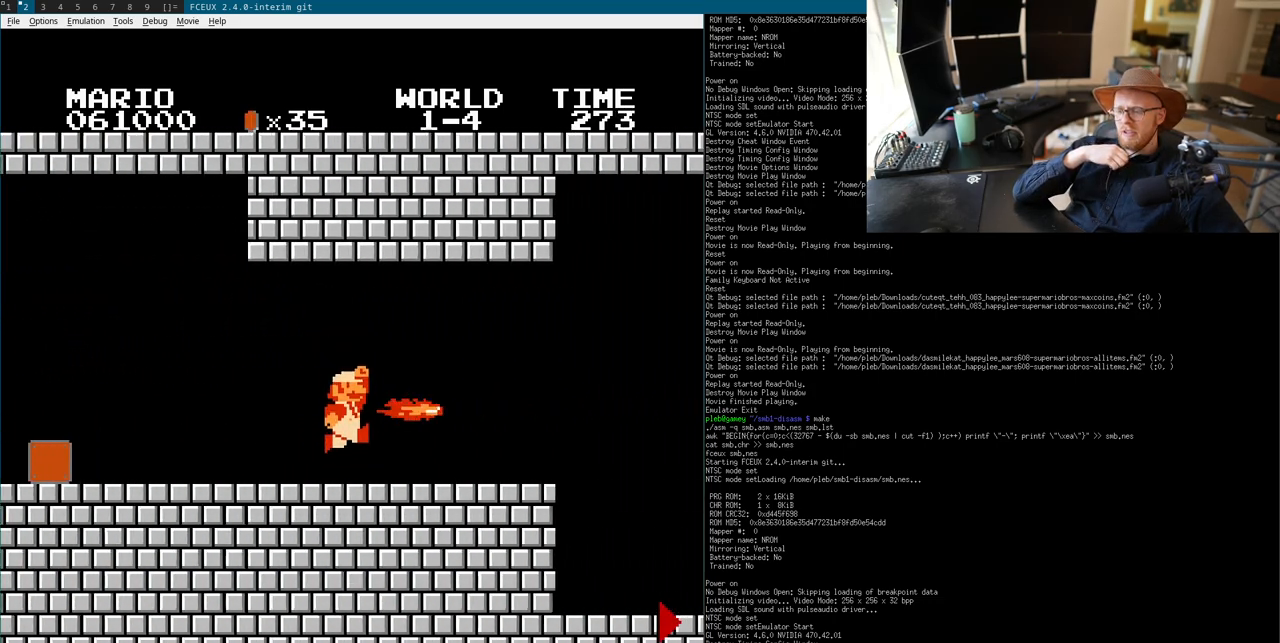
{"buttons": ["B", "DPAD_RIGHT"], "events": [[33, "B", "down"], [50, "B", "up"], [50, "DPAD_DOWN", "down"], [67, "DPAD_DOWN", "up"], [67, "DPAD_LEFT", "down"], [83, "DPAD_DOWN", "down"], [83, "DPAD_LEFT", "up"], [100, "A", "down"], [100, "DPAD_DOWN", "up"], [100, "DPAD_RIGHT", "down"], [117, "DPAD_RIGHT", "up"], [183, "A", "up"], [183, "B", "down"], [200, "B", "up"], [267, "B", "down"], [383, "DPAD_LEFT", "down"], [400, "DPAD_LEFT", "up"], [500, "DPAD_RIGHT", "down"]]}
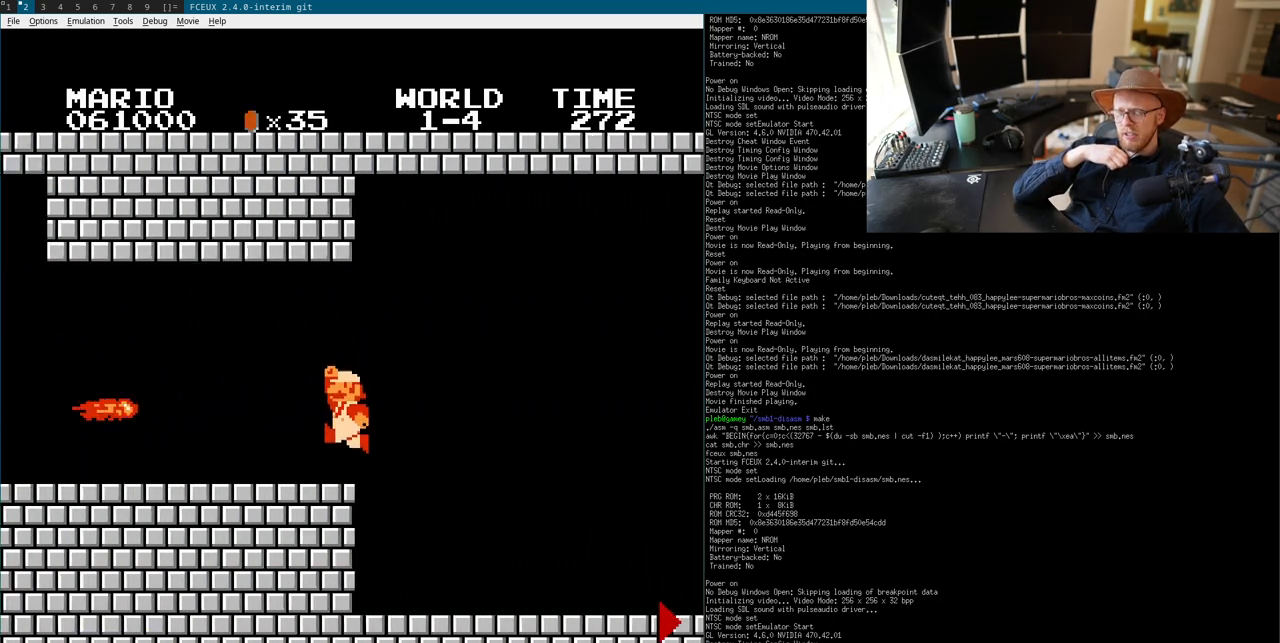
{"buttons": ["B", "DPAD_RIGHT"], "events": [[17, "DPAD_RIGHT", "up"], [233, "A", "down"], [317, "A", "up"], [500, "DPAD_RIGHT", "down"]]}
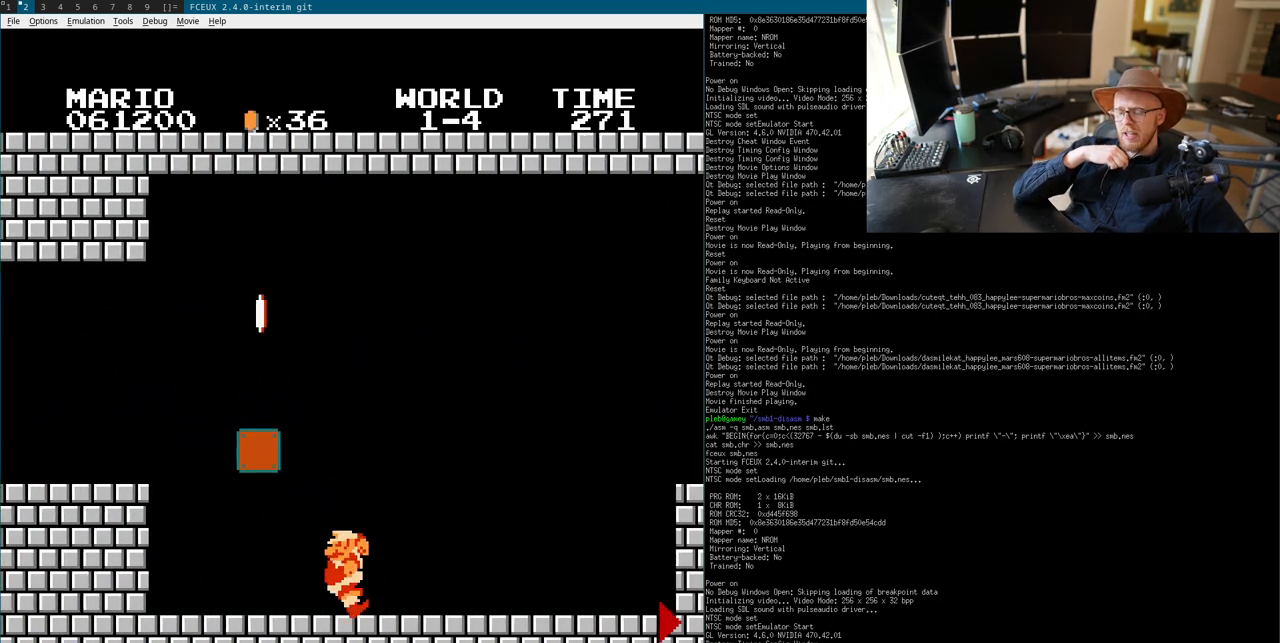
{"buttons": ["B"], "events": [[17, "A", "down"], [17, "DPAD_DOWN", "down"], [17, "DPAD_RIGHT", "up"], [33, "DPAD_DOWN", "up"], [133, "A", "up"], [350, "A", "down"], [400, "A", "up"]]}
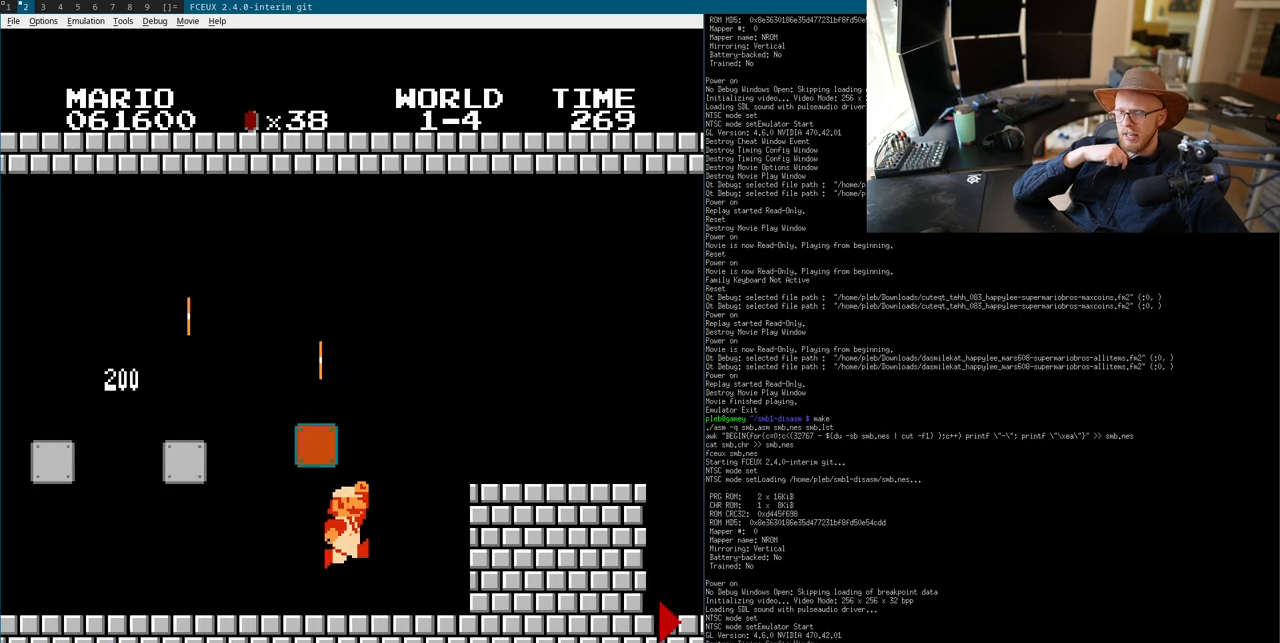
{"buttons": ["A", "B"], "events": [[67, "DPAD_LEFT", "down"], [100, "A", "down"], [100, "DPAD_LEFT", "up"], [183, "A", "up"], [183, "B", "up"], [333, "B", "down"], [333, "DPAD_RIGHT", "down"], [350, "A", "down"], [350, "DPAD_DOWN", "down"], [350, "DPAD_RIGHT", "up"], [383, "DPAD_DOWN", "up"]]}
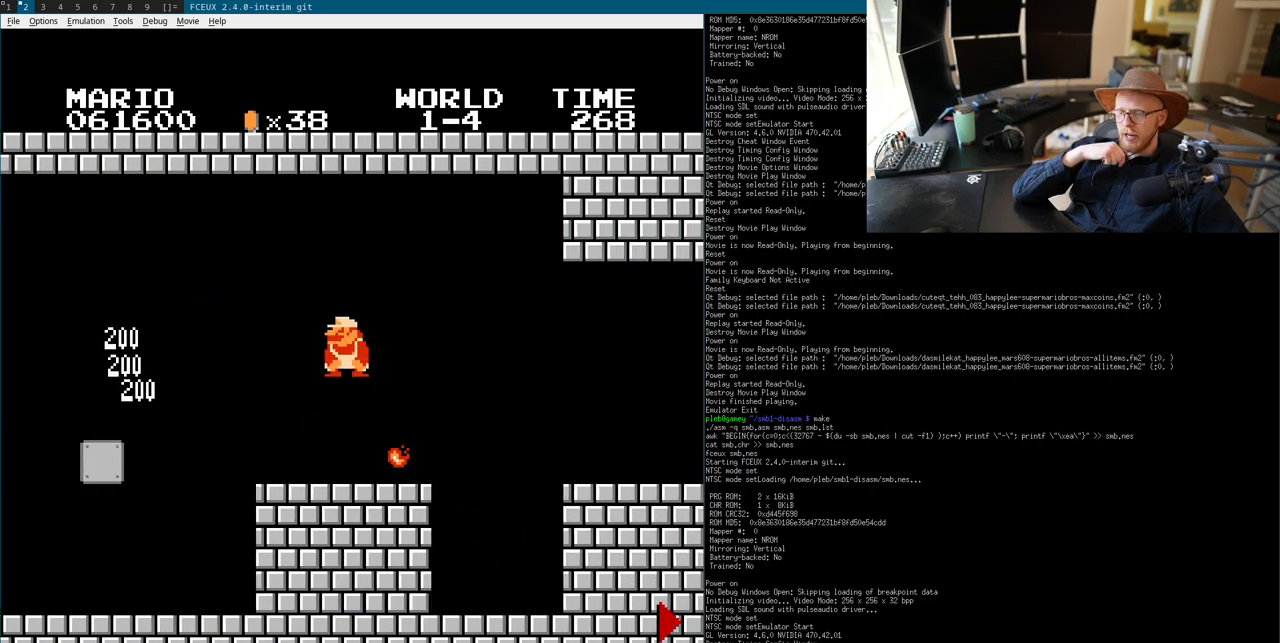
{"buttons": ["B"], "events": [[383, "A", "up"]]}
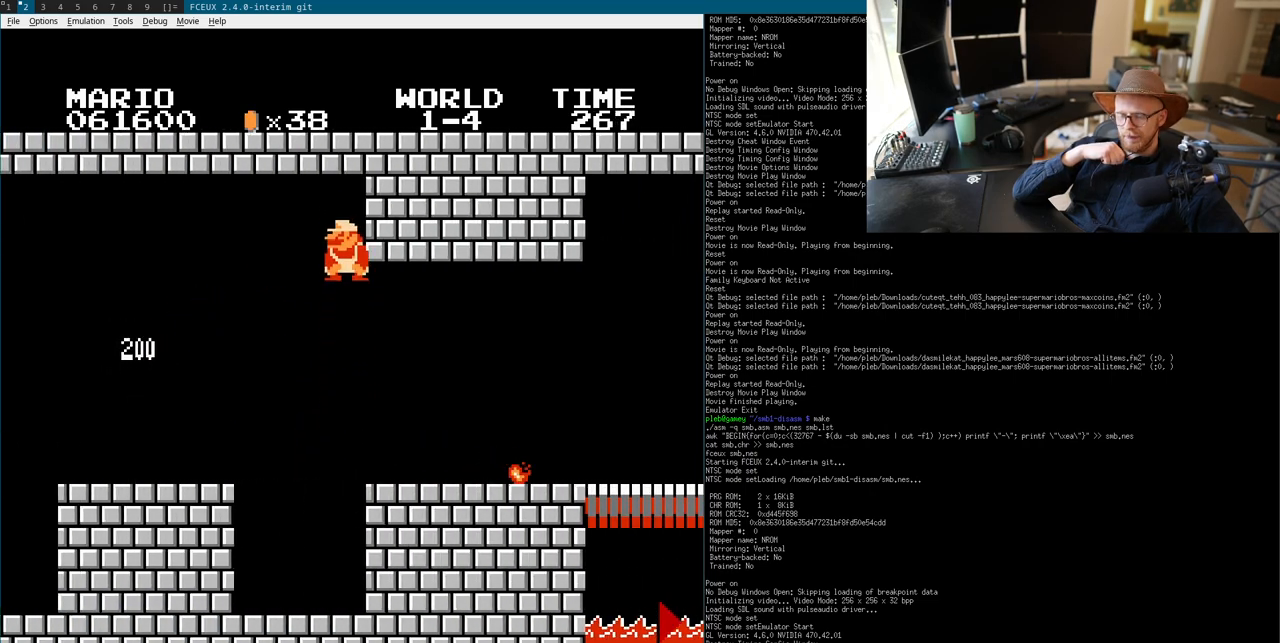
{"buttons": ["B", "DPAD_RIGHT"], "events": [[267, "DPAD_RIGHT", "down"]]}
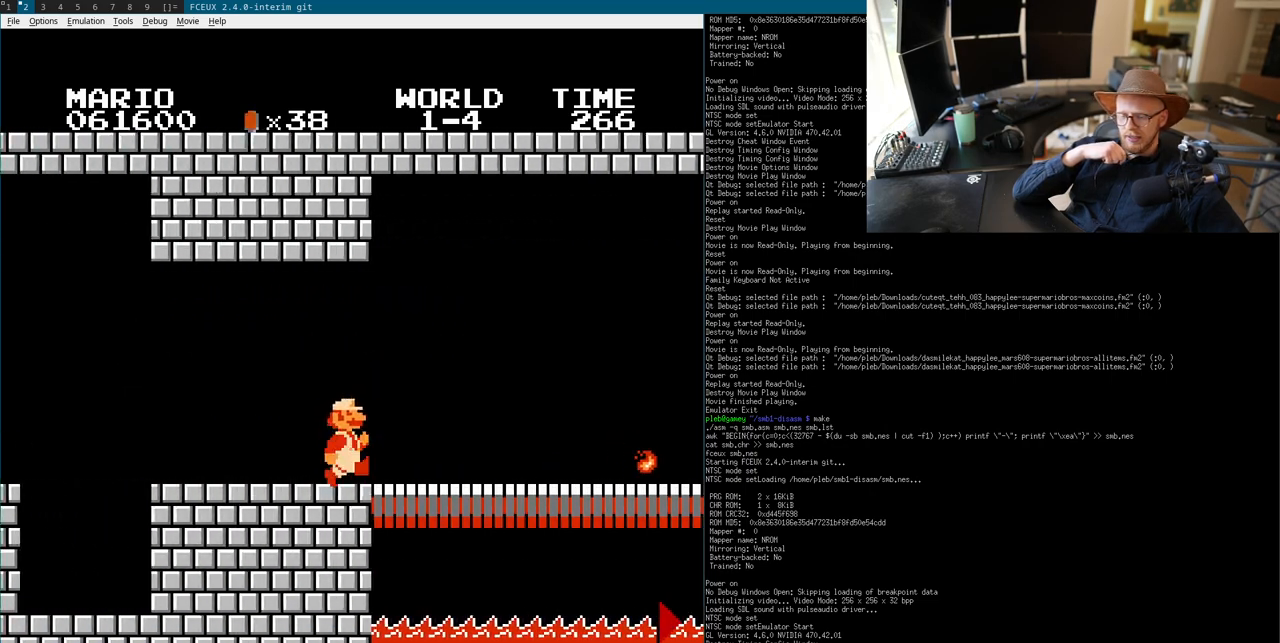
{"buttons": ["A", "B"], "events": [[67, "A", "down"], [67, "B", "up"], [67, "DPAD_RIGHT", "up"], [500, "B", "down"]]}